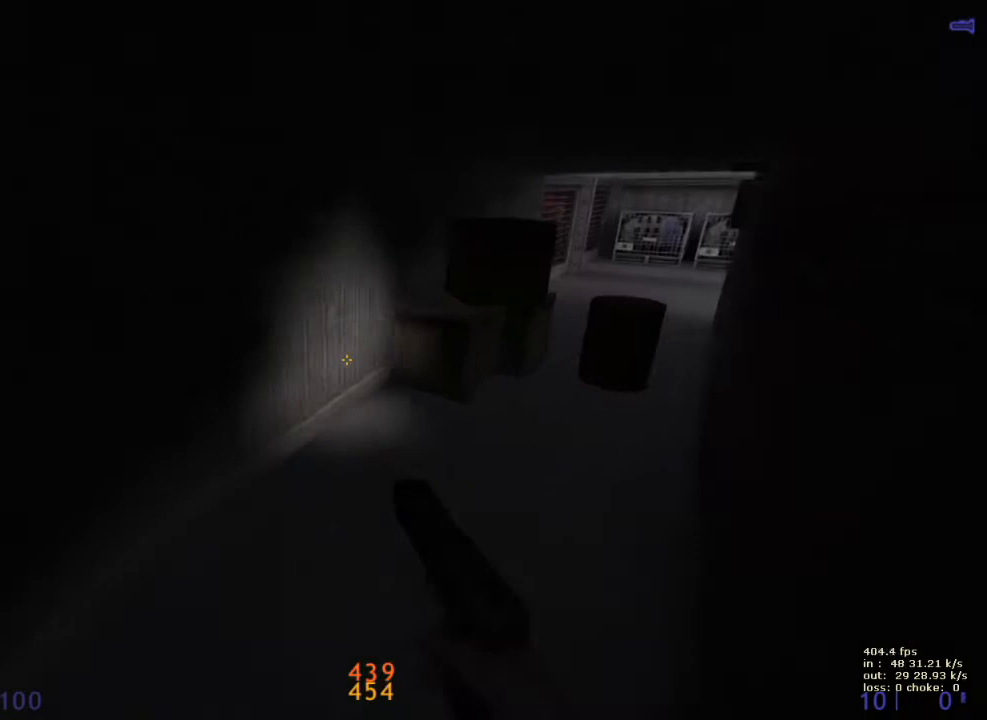
Gameplay with keyboard and mouse; each line is a JSON object with the keys held at the frame after it. "events" lists presses ("down") and releases ("up") of "1", "2", "3", "4", "5", "a", "alt", "b", "c", "caps_lock", "ctrl", "d", "e", "f", "g", "q", "r", "s", "shift", "space", "t", "tab", "v", "w", "x" and "z" between this image and that frame as [ms after this image, input, new state], when the widget could be followed in between. No other keys are recorded. Mouse buttons are not recorded. Not read: mouse_move.
{"keys": ["ctrl", "d"], "events": [[100, "ctrl", "up"], [283, "a", "down"], [283, "d", "up"], [433, "a", "up"], [433, "ctrl", "down"], [433, "d", "down"]]}
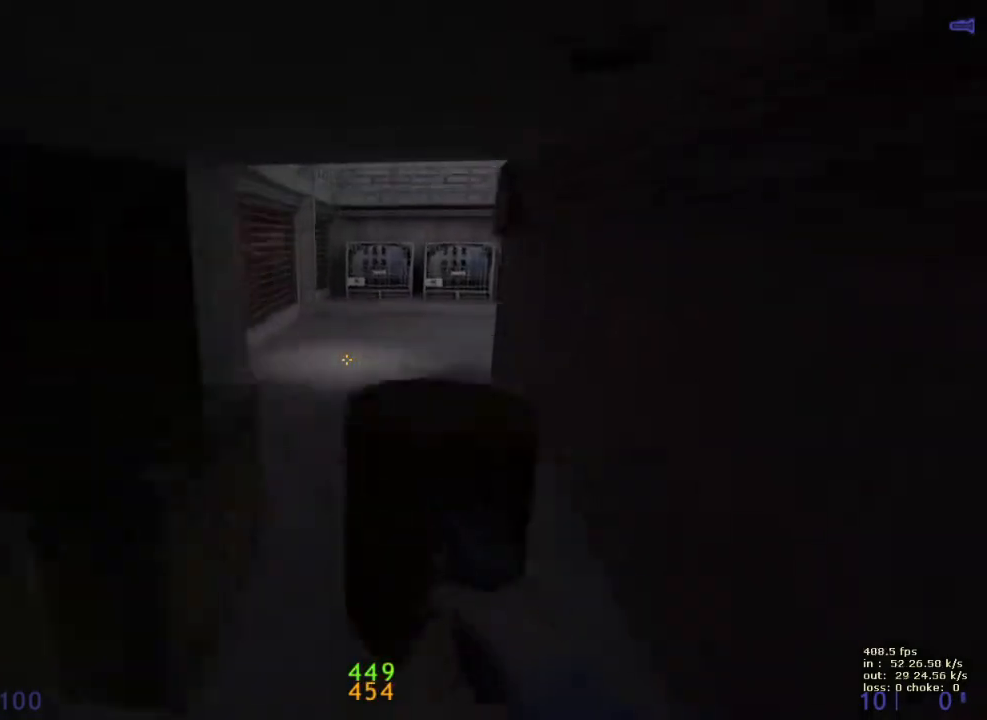
{"keys": ["ctrl", "d"], "events": []}
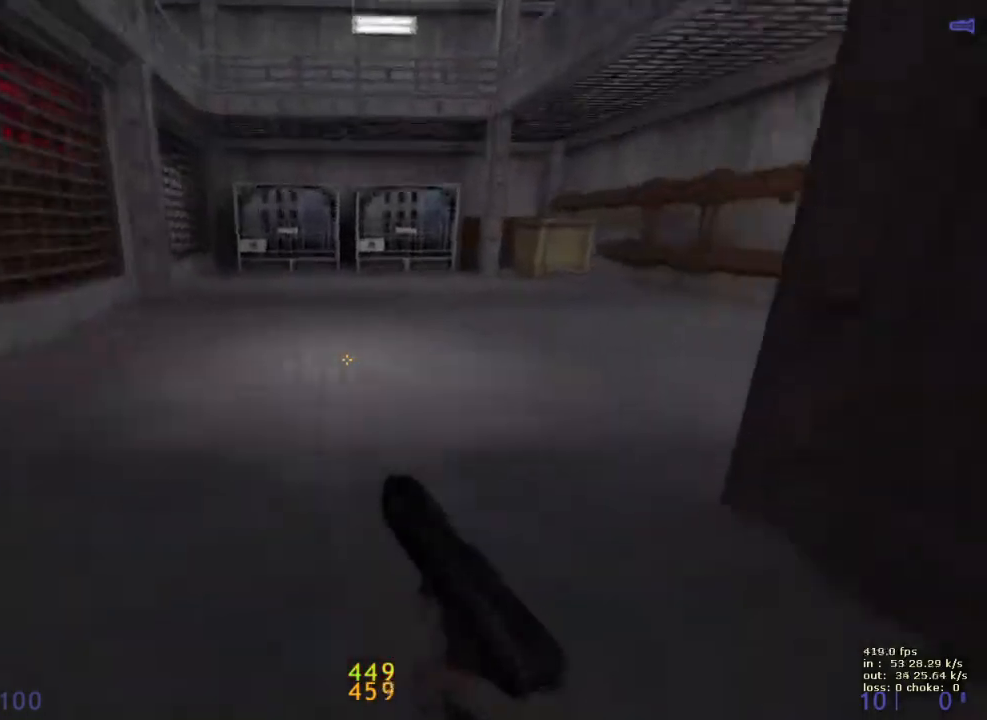
{"keys": ["d"], "events": [[33, "ctrl", "up"], [183, "f", "down"], [317, "f", "up"]]}
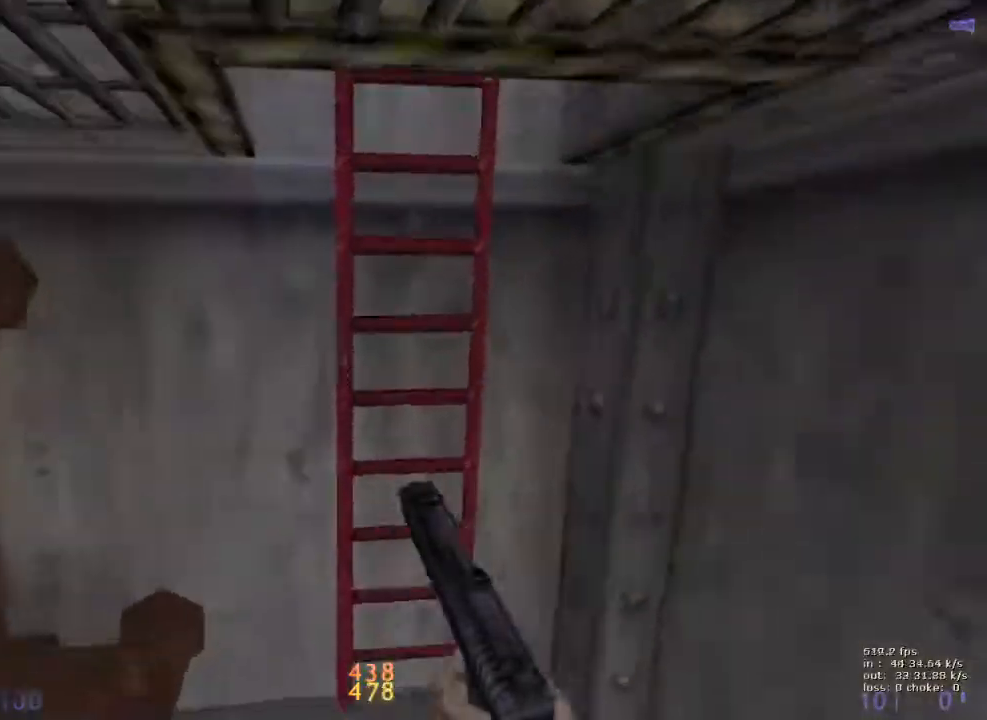
{"keys": ["d", "w"], "events": [[100, "w", "down"]]}
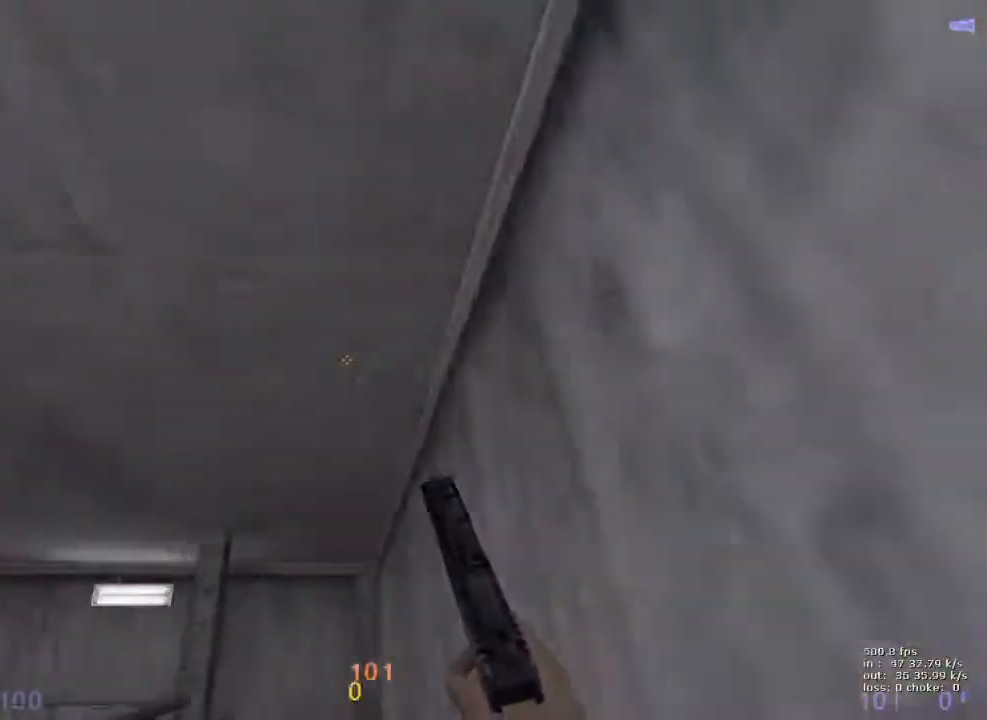
{"keys": ["w"], "events": [[17, "ctrl", "down"], [67, "d", "up"], [150, "v", "down"], [200, "w", "up"], [300, "v", "up"], [350, "ctrl", "up"], [400, "w", "down"]]}
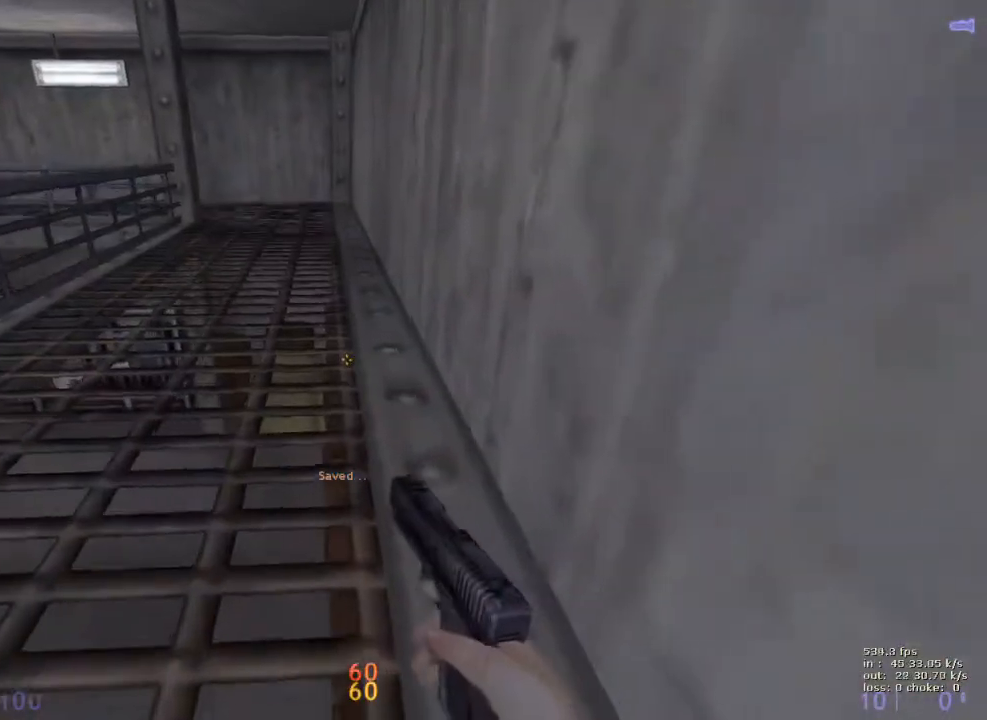
{"keys": ["a", "ctrl", "w"], "events": [[350, "a", "down"], [450, "ctrl", "down"]]}
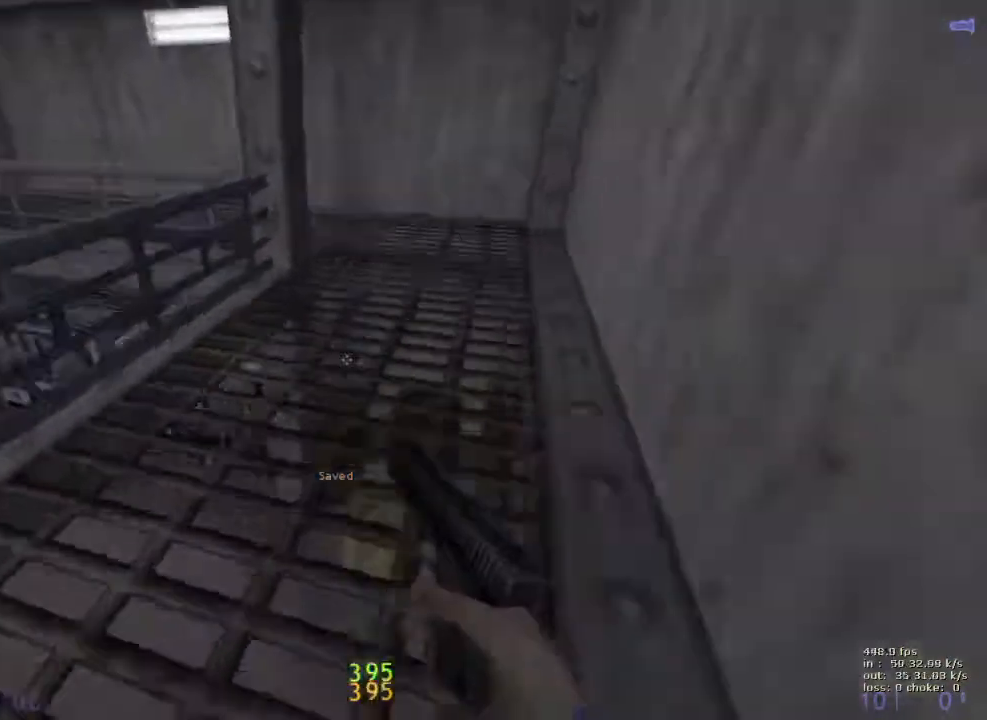
{"keys": ["a", "ctrl"], "events": [[100, "w", "up"]]}
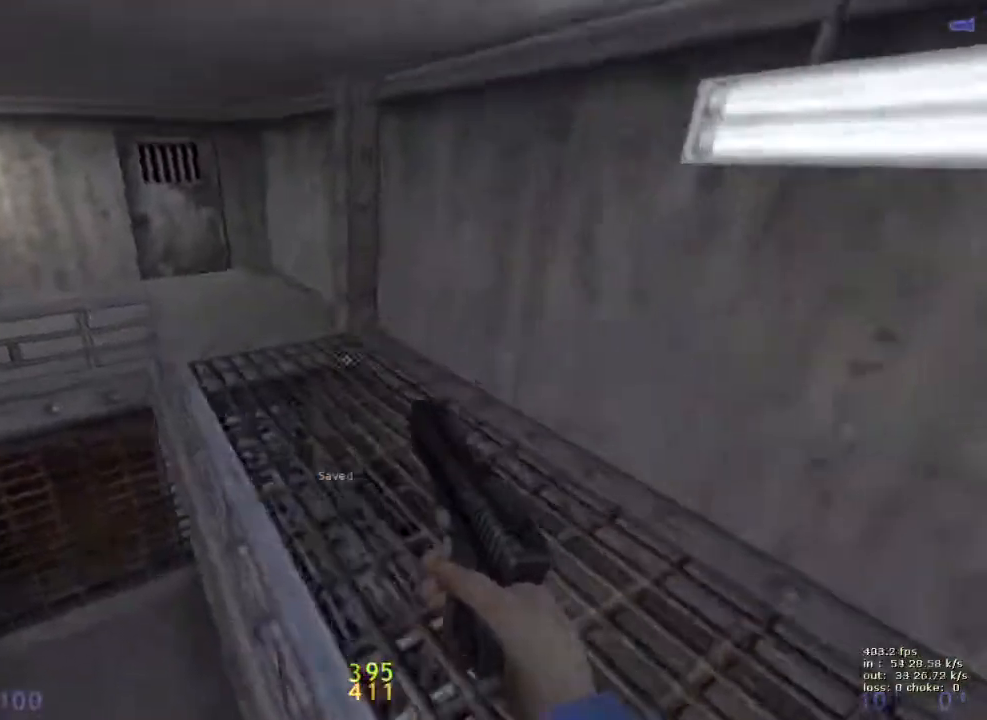
{"keys": ["a", "ctrl"], "events": [[117, "a", "up"], [117, "d", "down"], [200, "a", "down"], [250, "d", "up"], [350, "v", "down"], [483, "v", "up"]]}
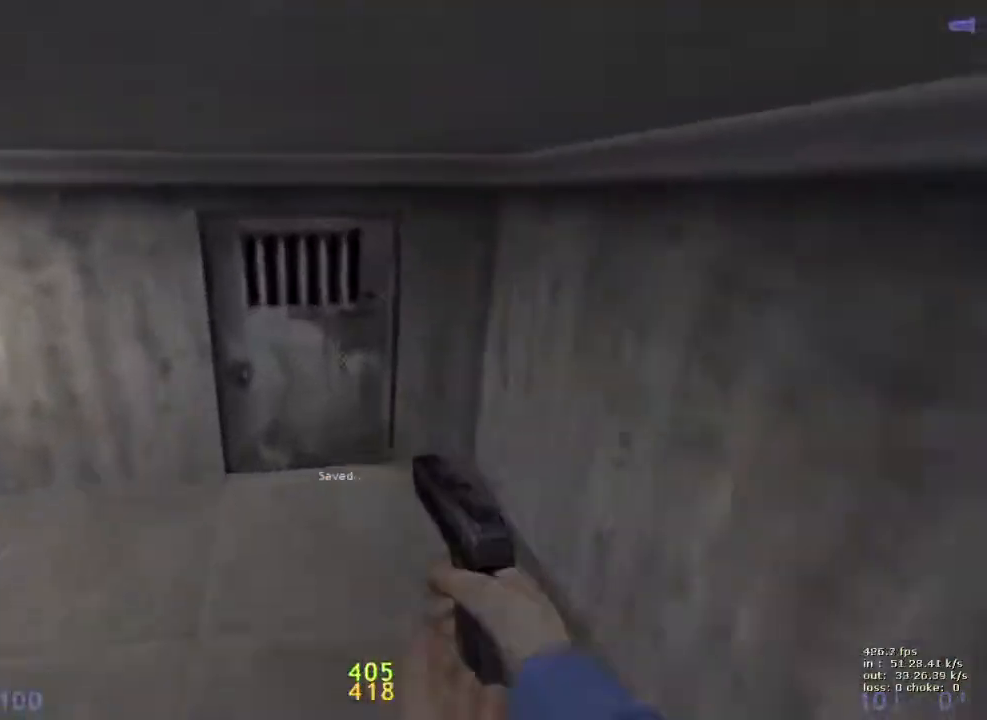
{"keys": [], "events": [[183, "a", "up"], [183, "caps_lock", "down"], [267, "x", "down"], [317, "caps_lock", "up"], [317, "ctrl", "up"], [317, "x", "up"]]}
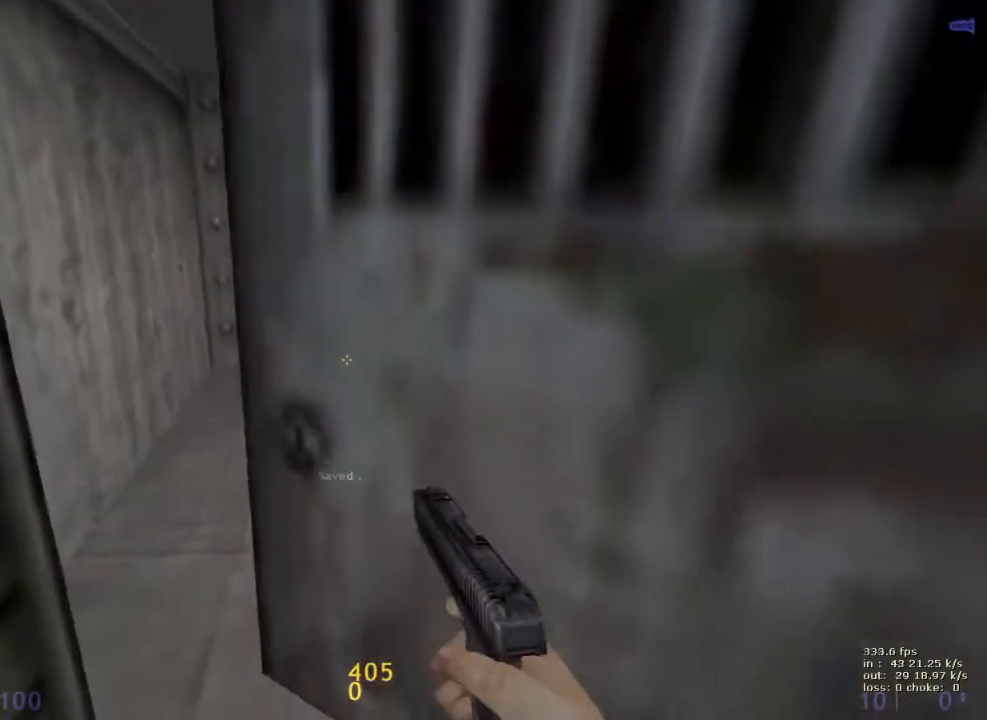
{"keys": ["v"], "events": [[467, "v", "down"]]}
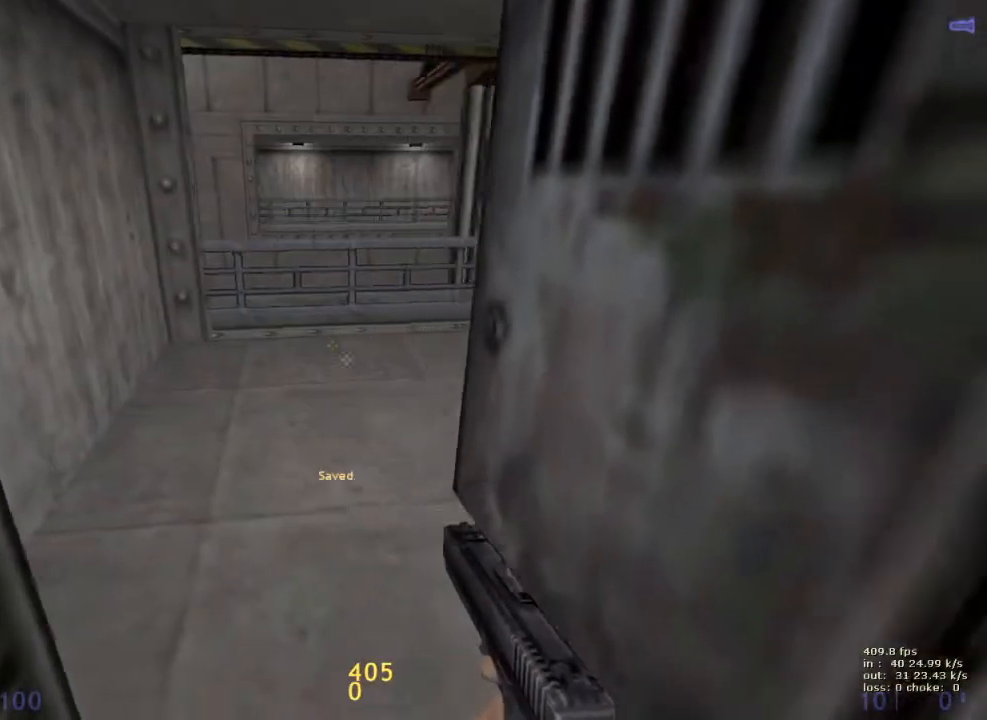
{"keys": ["d", "w"], "events": [[17, "w", "down"], [117, "v", "up"], [200, "d", "down"]]}
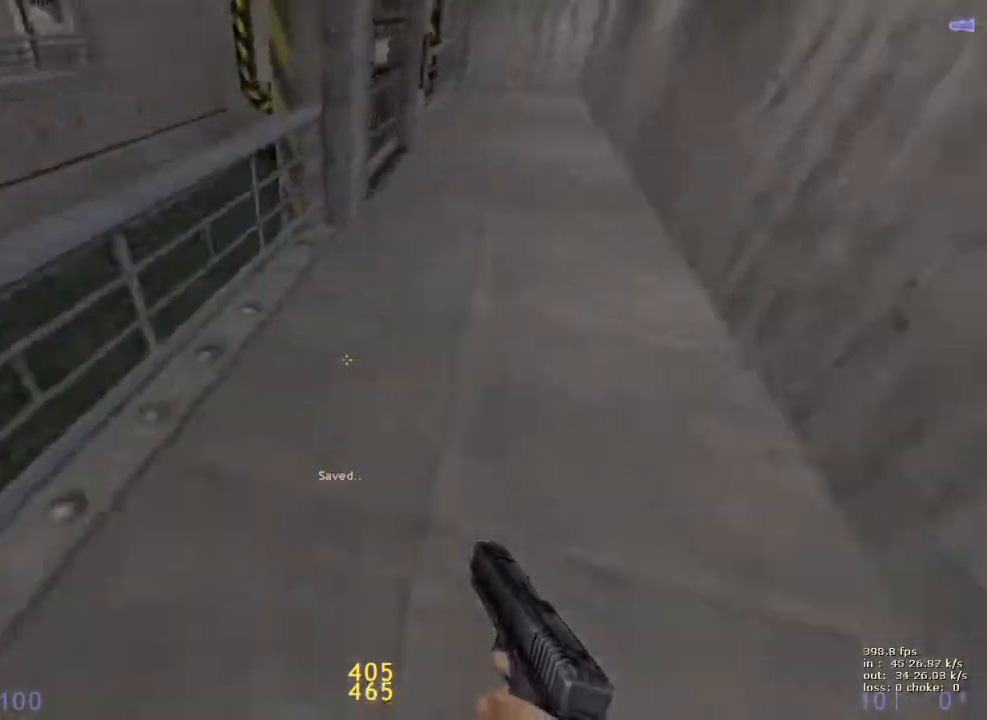
{"keys": [], "events": [[167, "a", "down"], [217, "d", "up"], [217, "w", "up"], [317, "a", "up"], [367, "b", "down"], [450, "b", "up"]]}
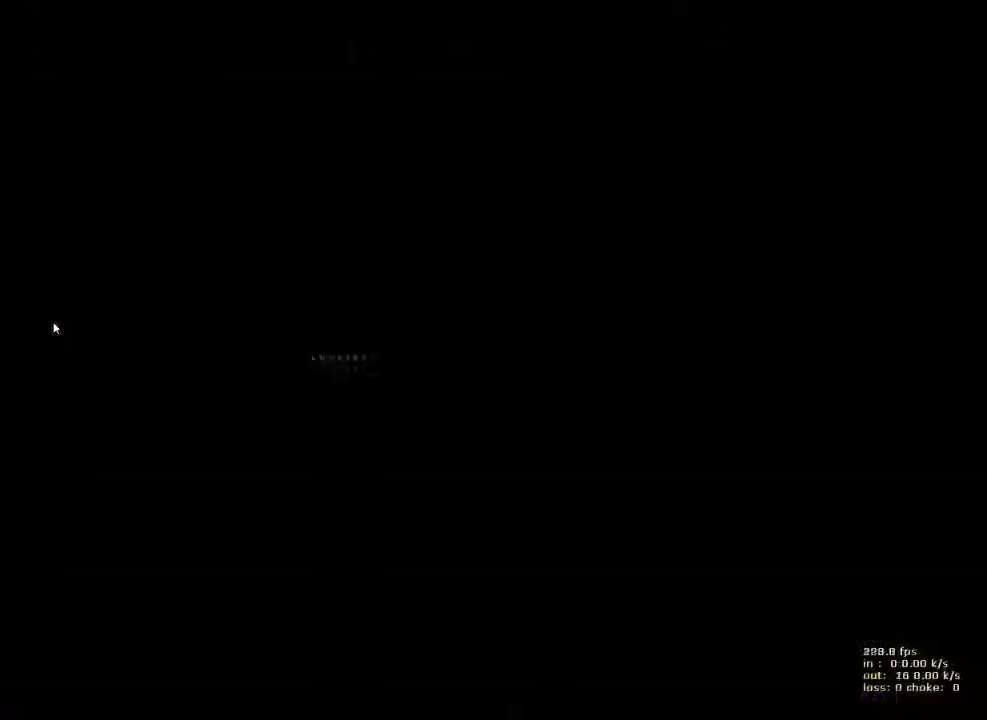
{"keys": ["a"], "events": [[183, "w", "down"], [233, "a", "down"], [333, "w", "up"]]}
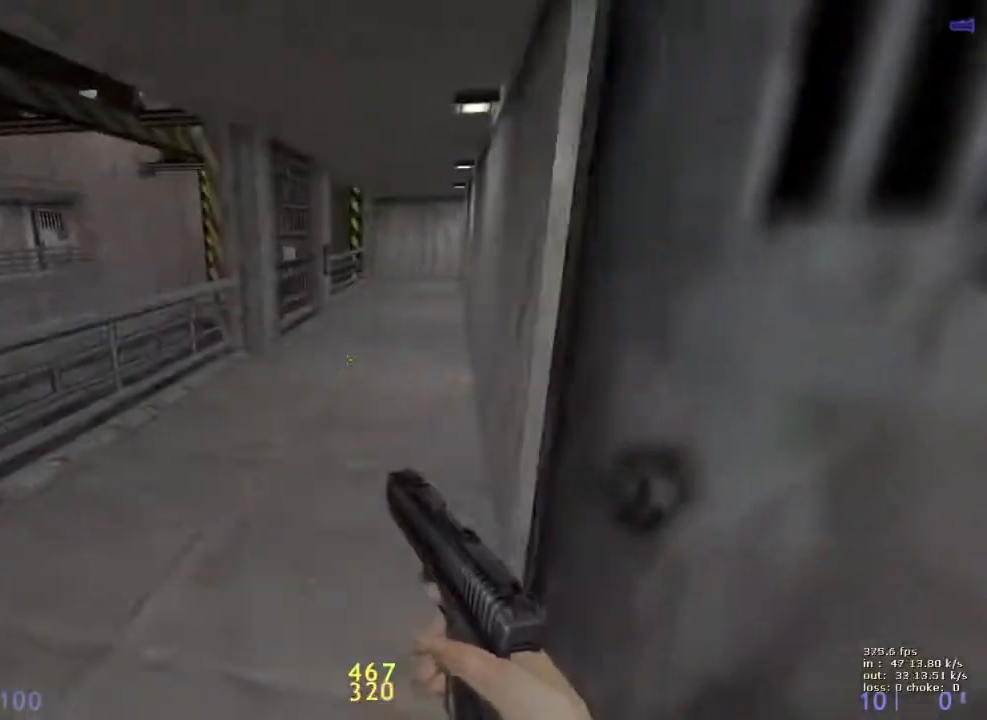
{"keys": ["b"], "events": [[17, "e", "down"], [67, "a", "up"], [433, "b", "down"], [433, "e", "up"]]}
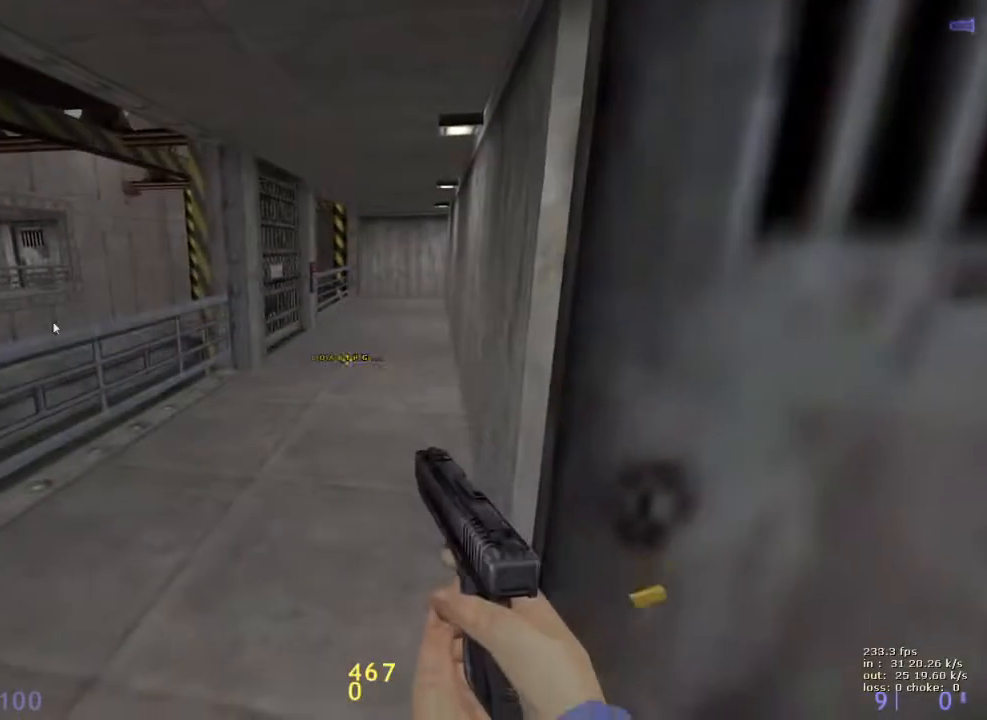
{"keys": ["d", "w"], "events": [[83, "b", "up"], [267, "w", "down"], [417, "d", "down"]]}
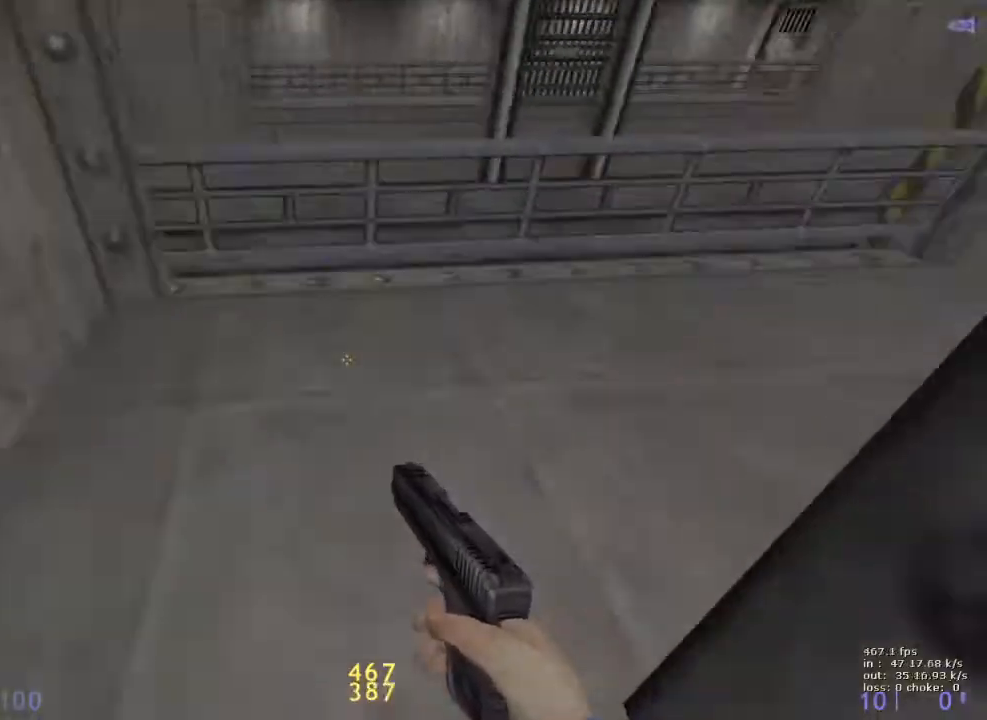
{"keys": ["a"], "events": [[433, "a", "down"], [433, "d", "up"], [433, "w", "up"]]}
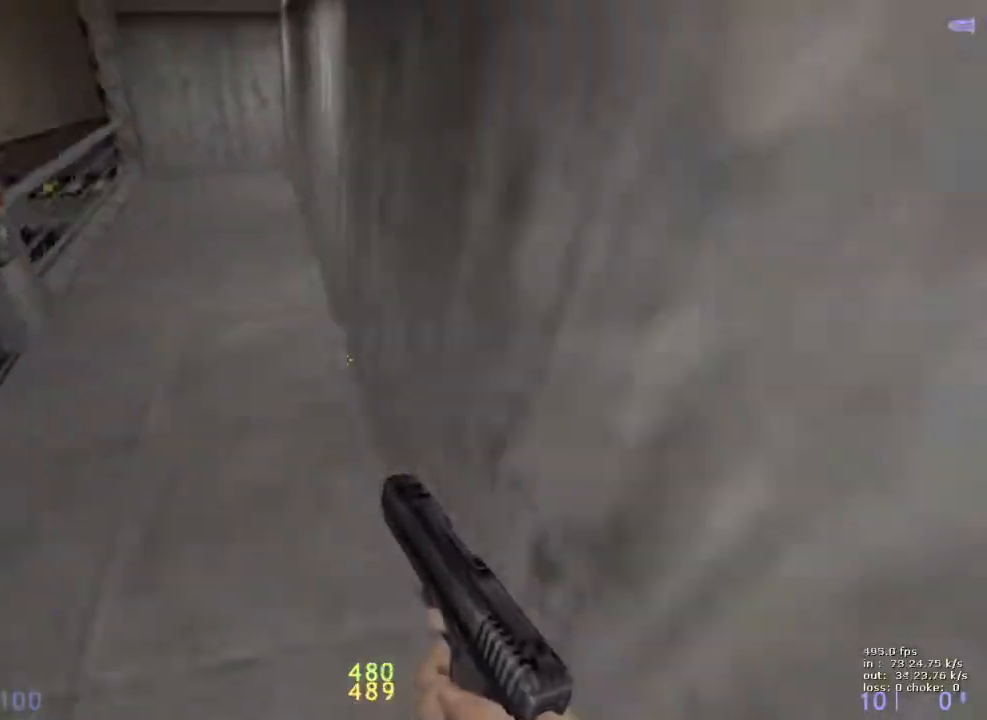
{"keys": ["ctrl"], "events": [[67, "a", "up"], [67, "d", "down"], [167, "d", "up"], [200, "a", "down"], [250, "ctrl", "down"], [433, "a", "up"]]}
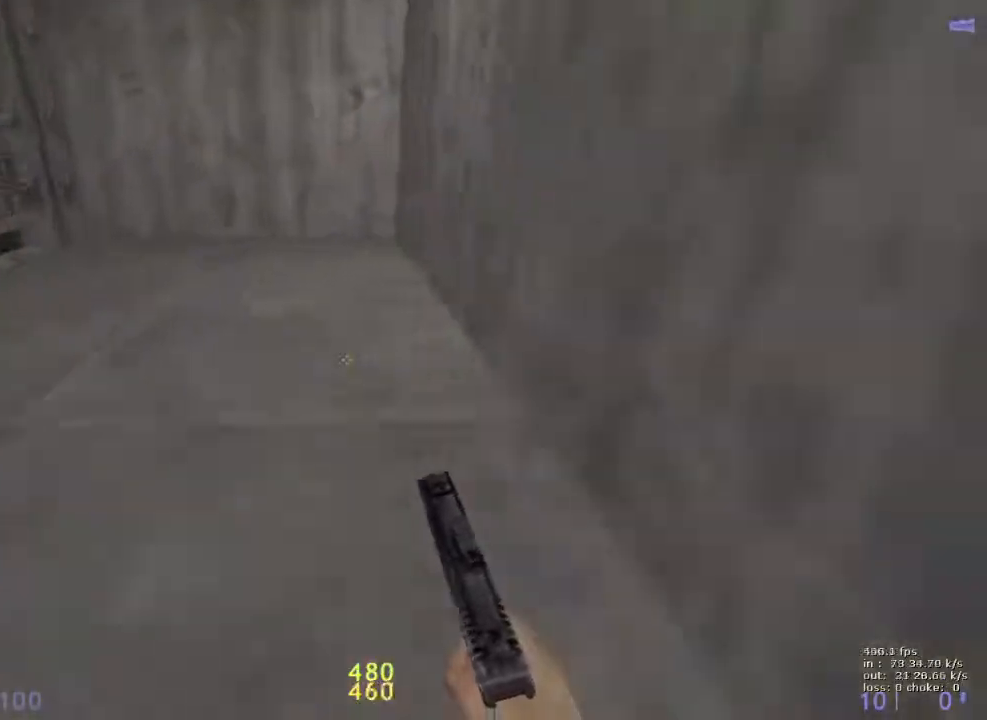
{"keys": [], "events": [[33, "ctrl", "up"], [183, "ctrl", "down"], [400, "ctrl", "up"]]}
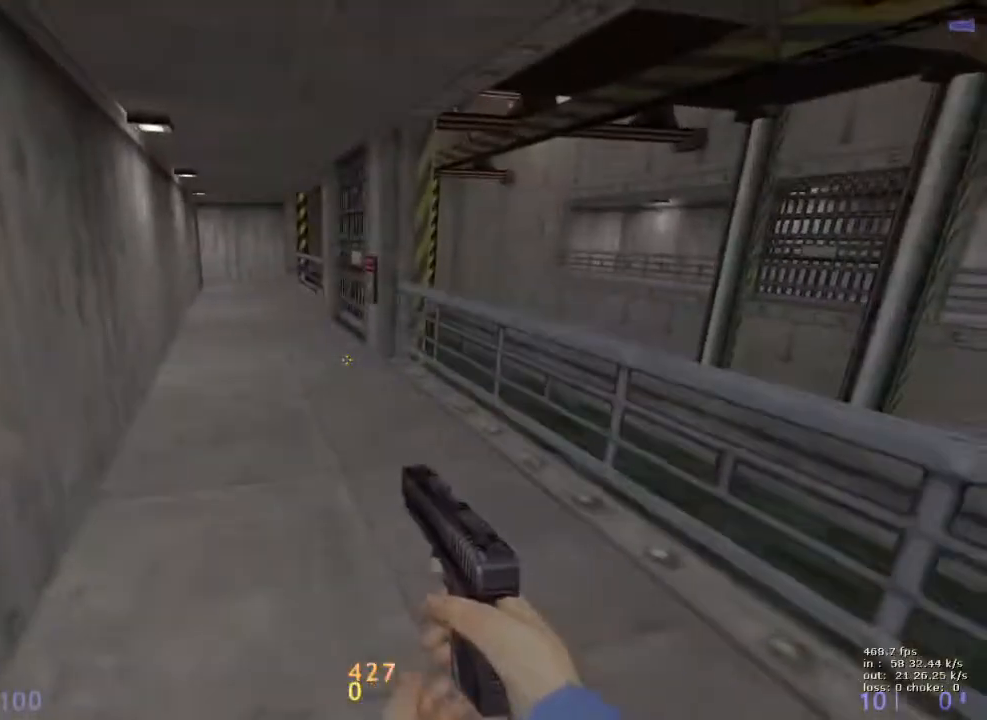
{"keys": ["w"], "events": [[100, "w", "down"]]}
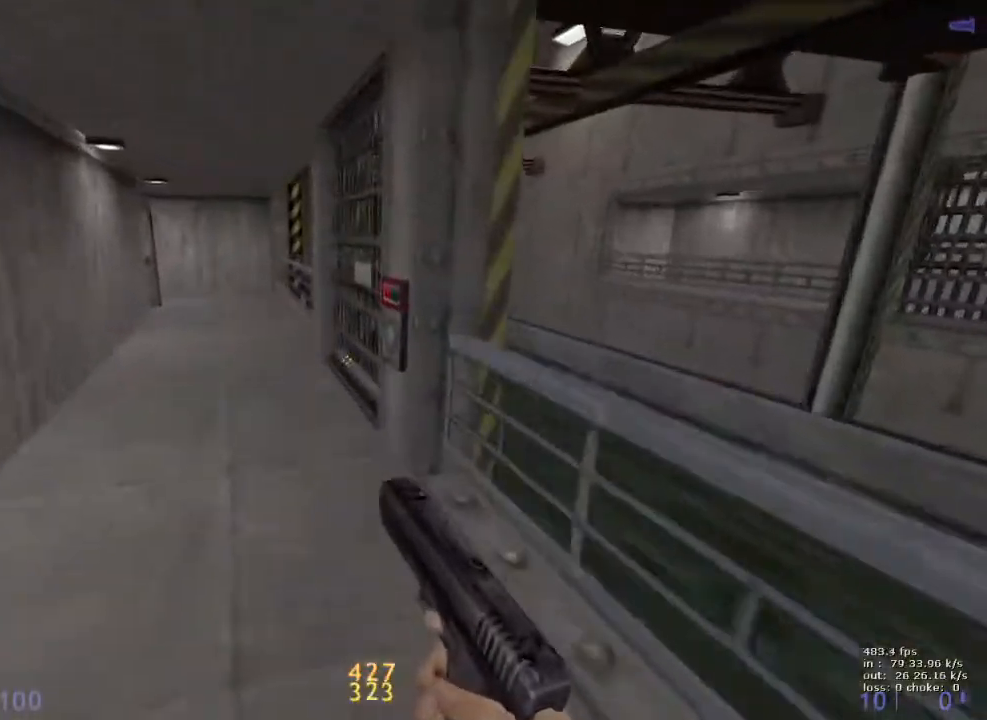
{"keys": [], "events": [[17, "a", "down"], [167, "a", "up"], [167, "w", "up"]]}
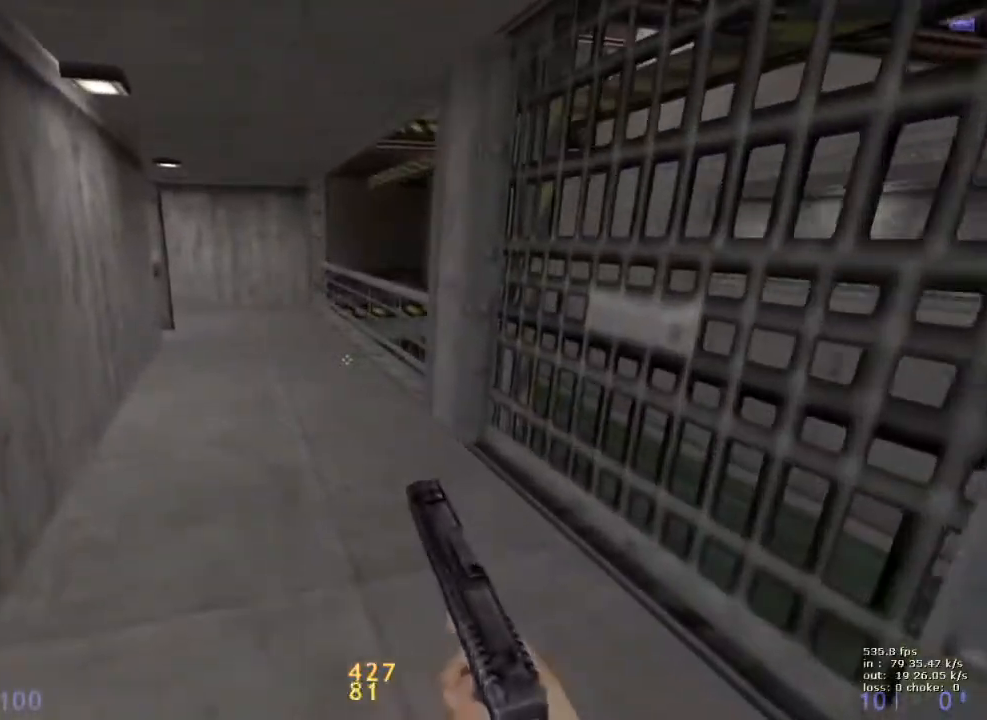
{"keys": [], "events": []}
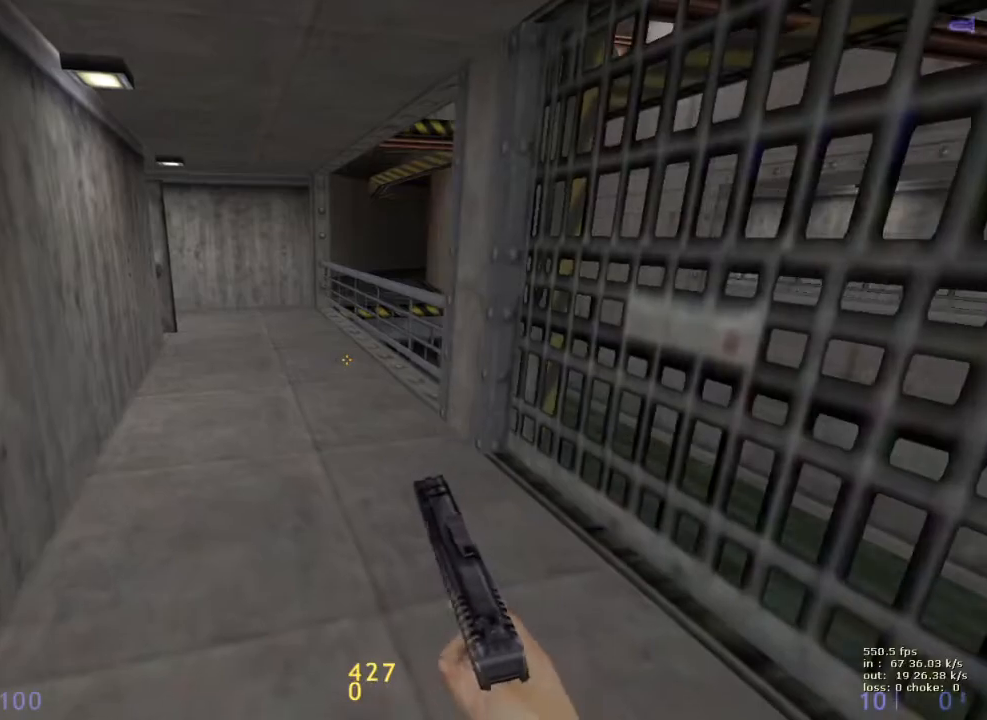
{"keys": [], "events": []}
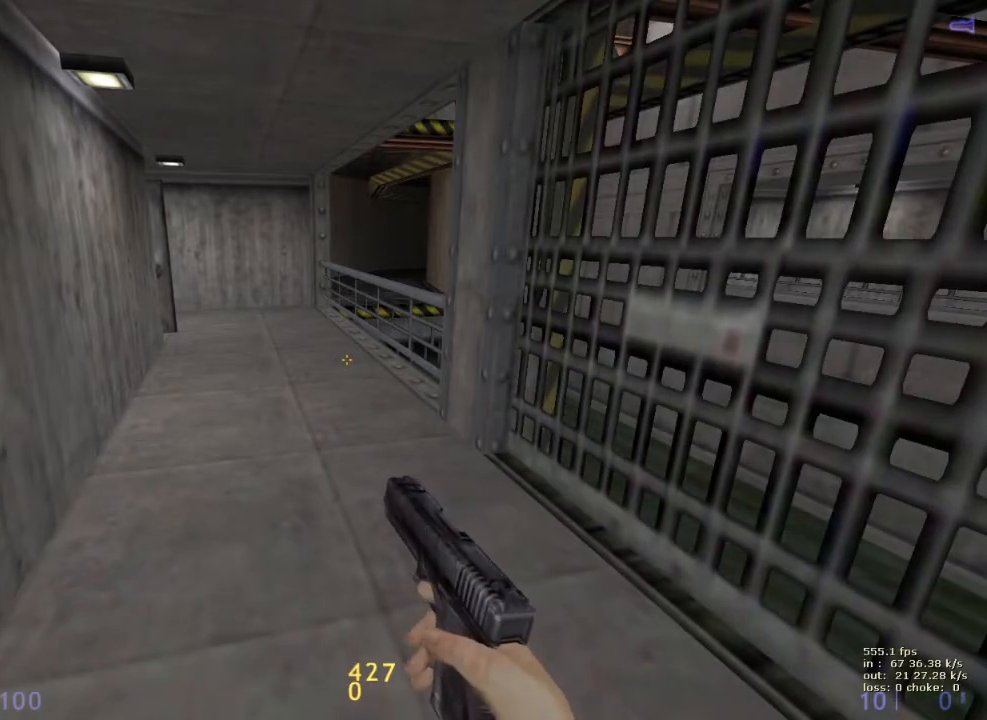
{"keys": ["a", "w"], "events": [[117, "w", "down"], [483, "a", "down"]]}
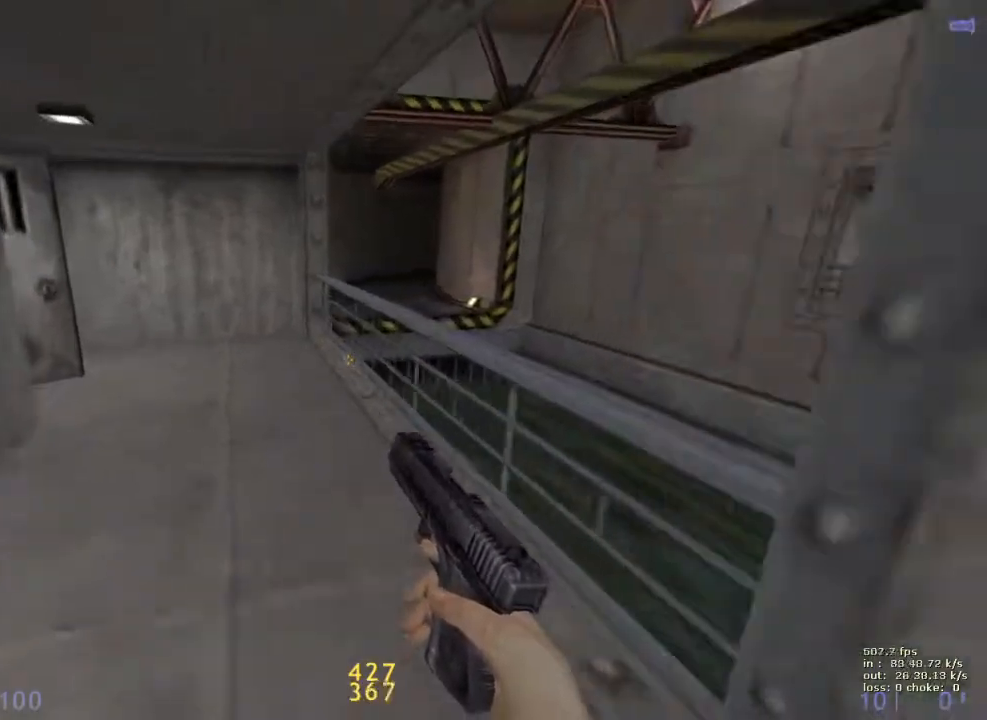
{"keys": ["a", "shift"], "events": [[167, "w", "up"], [217, "shift", "down"]]}
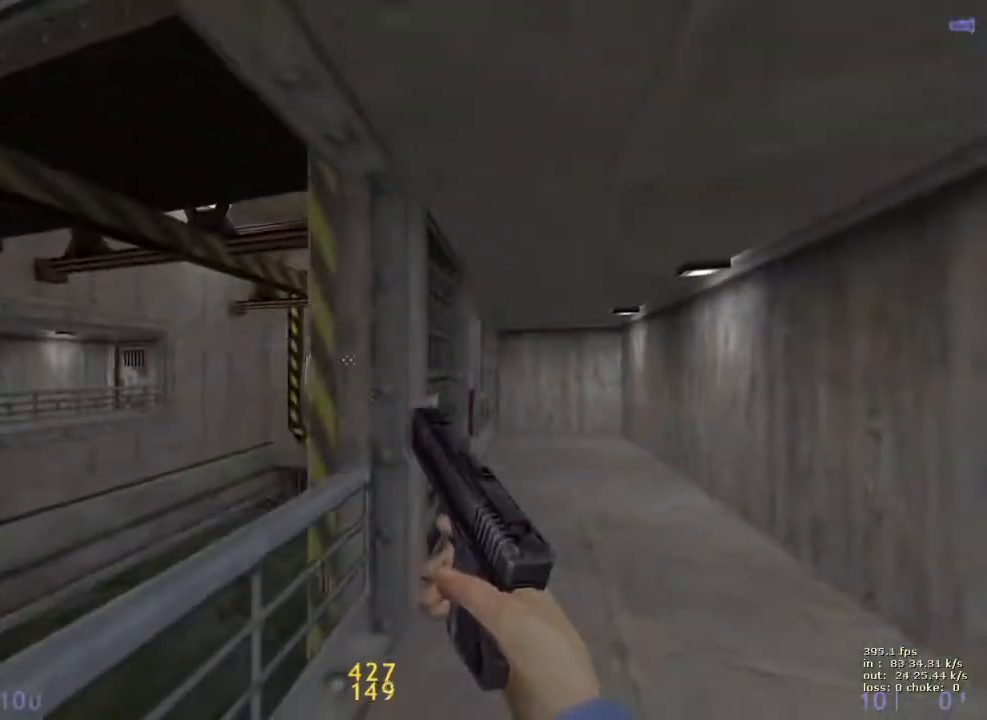
{"keys": ["shift"], "events": [[333, "a", "up"]]}
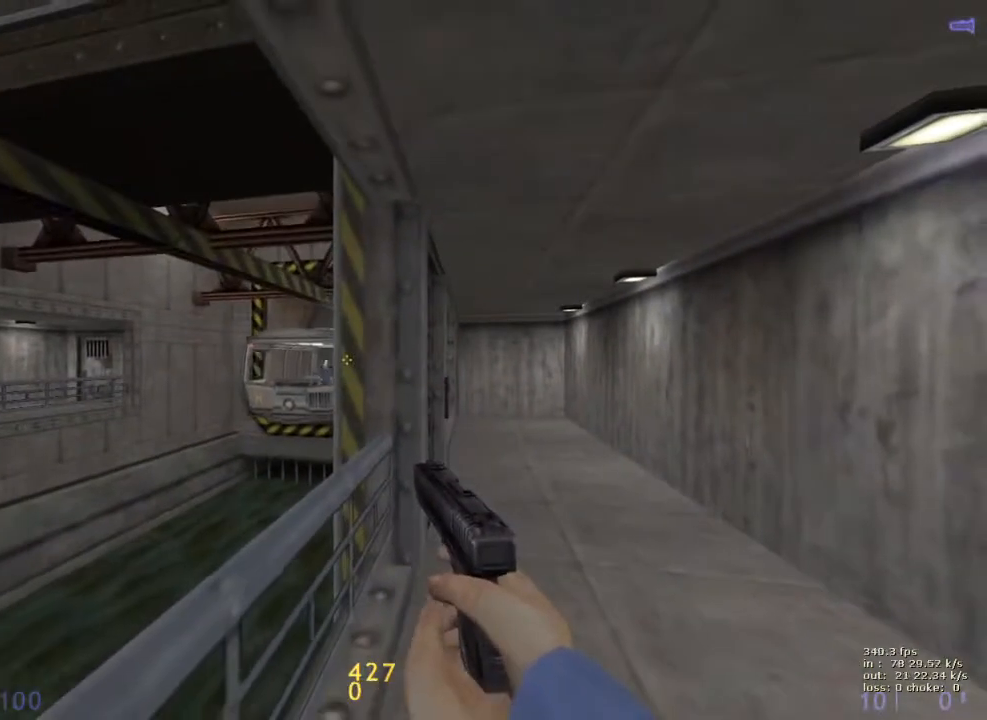
{"keys": ["shift"], "events": []}
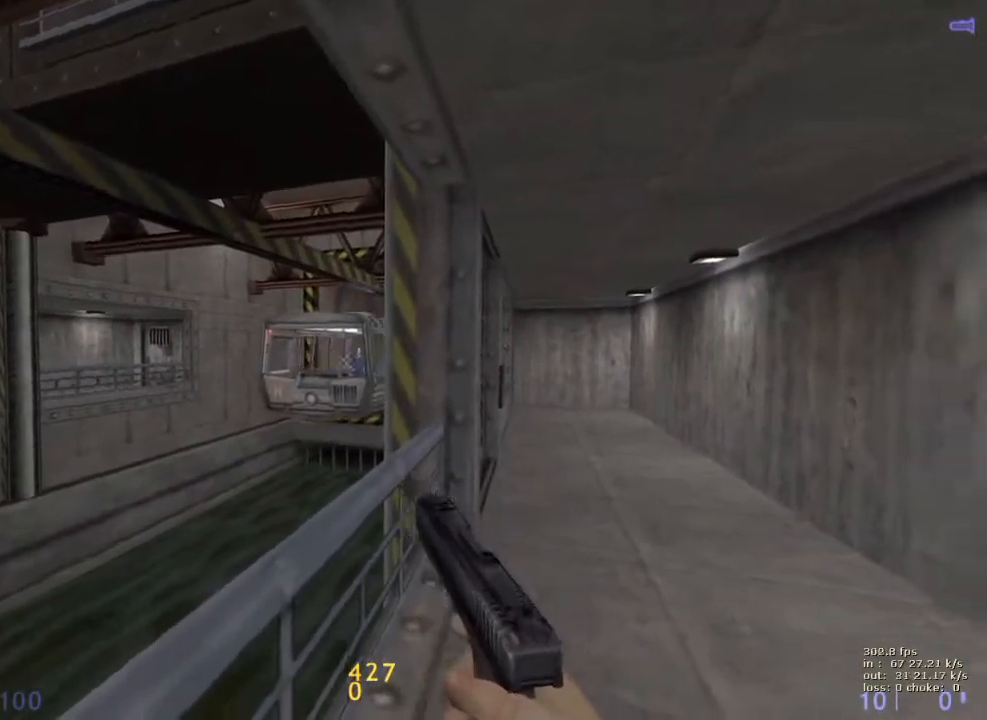
{"keys": ["ctrl", "d"], "events": [[133, "shift", "up"], [267, "ctrl", "down"], [317, "d", "down"]]}
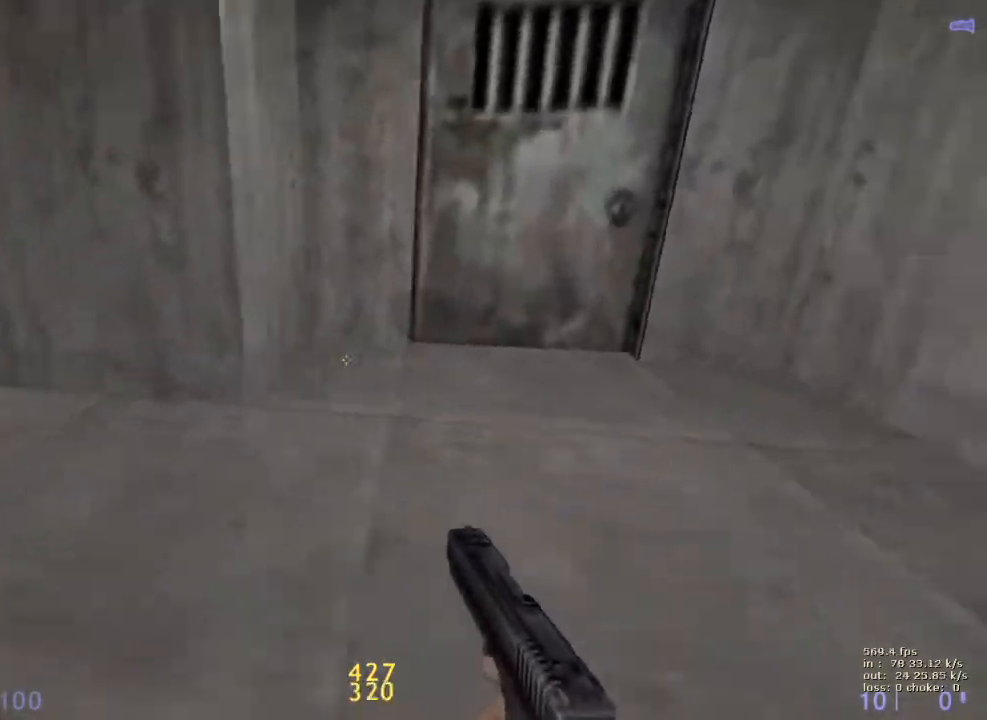
{"keys": ["a", "ctrl", "w"], "events": [[100, "v", "down"], [150, "w", "down"], [233, "d", "up"], [233, "v", "up"], [433, "a", "down"]]}
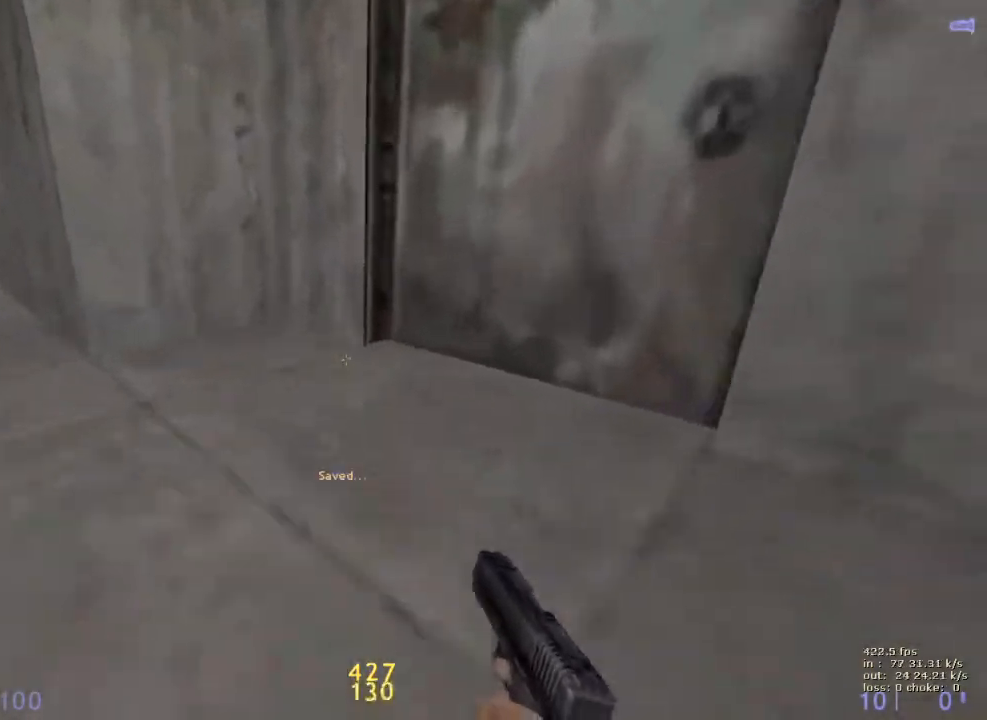
{"keys": ["ctrl", "w"], "events": [[17, "a", "up"], [167, "d", "down"], [250, "d", "up"]]}